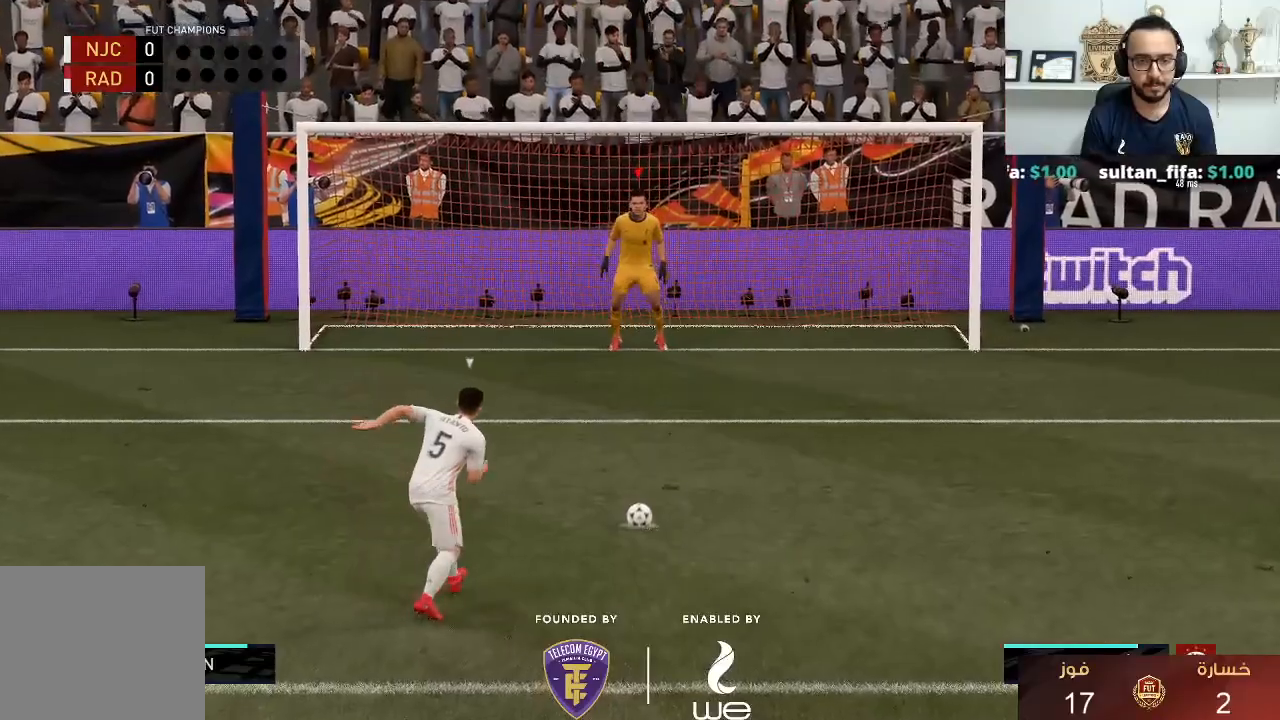
Gameplay with a controller (PlayStation layout); each line is a JSON object with the inputs held at the frame after it. "events" lists button and stick changes between this image and that frame as [ms after this image, input, new state], when the widget could be followed in between. Not read: R3.
{"buttons": [], "left_stick": "center", "right_stick": "center", "events": []}
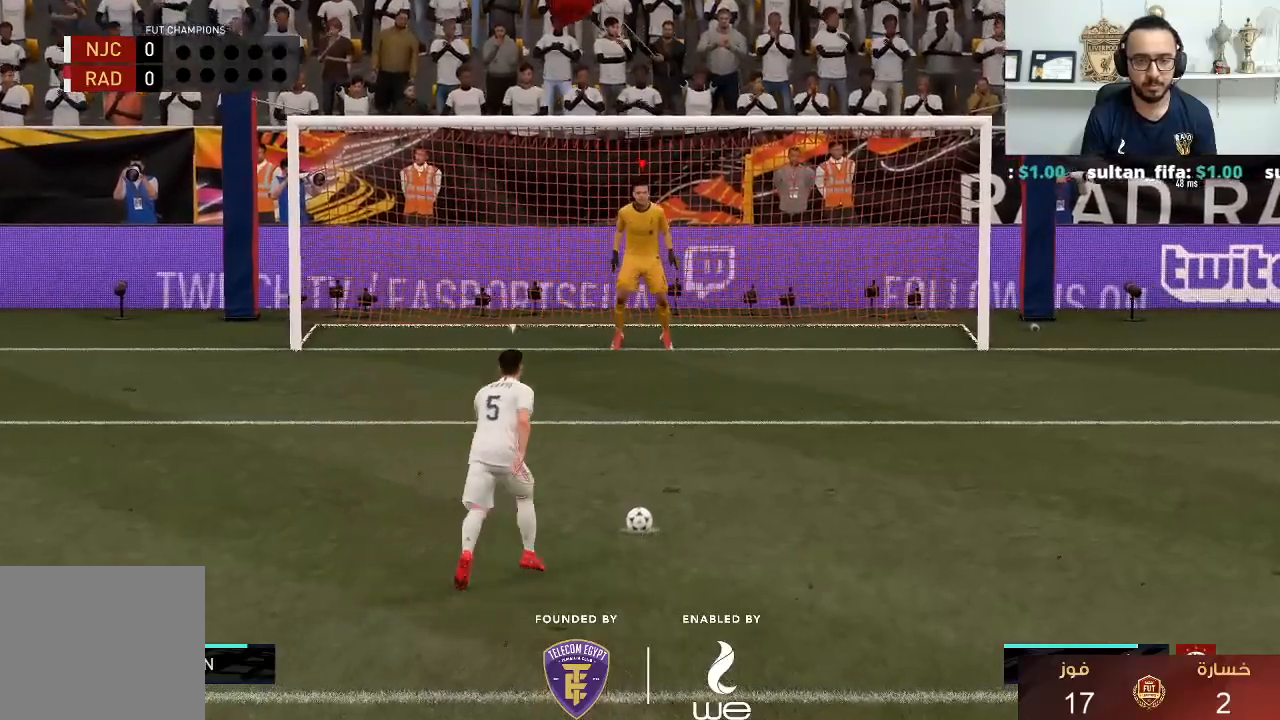
{"buttons": [], "left_stick": "center", "right_stick": "right", "events": [[100, "right_stick", "right"]]}
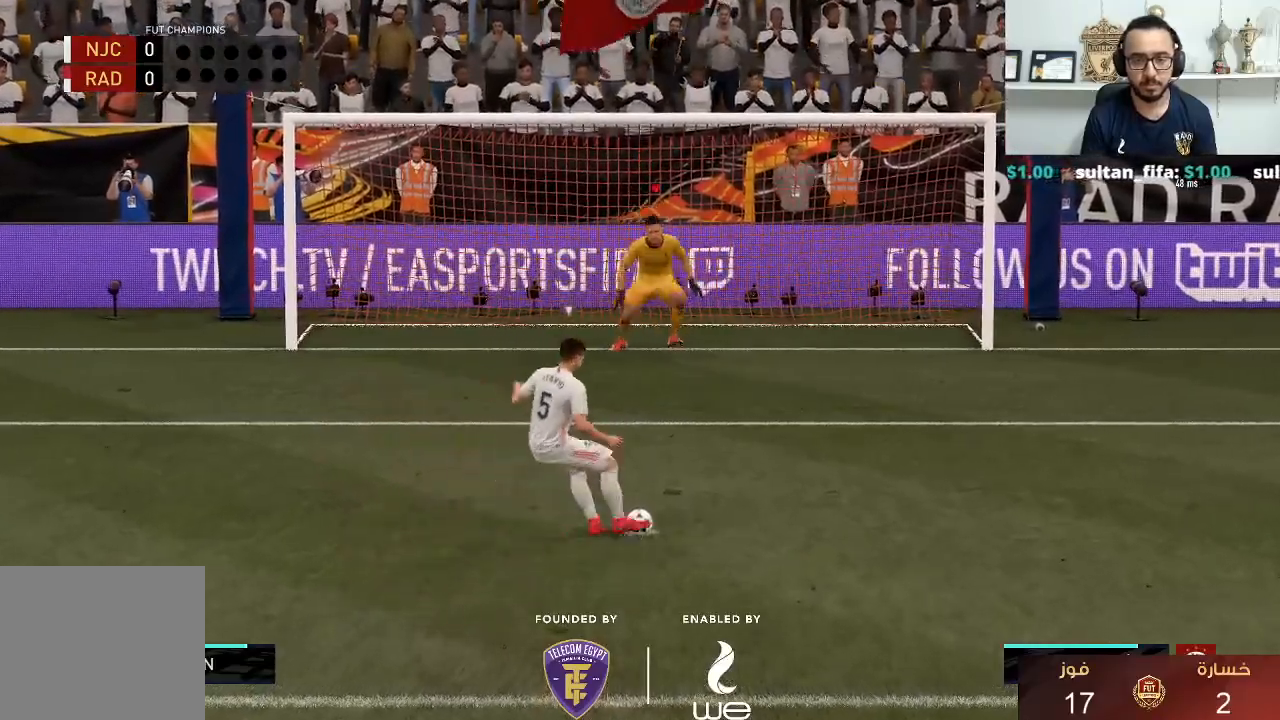
{"buttons": [], "left_stick": "center", "right_stick": "right", "events": []}
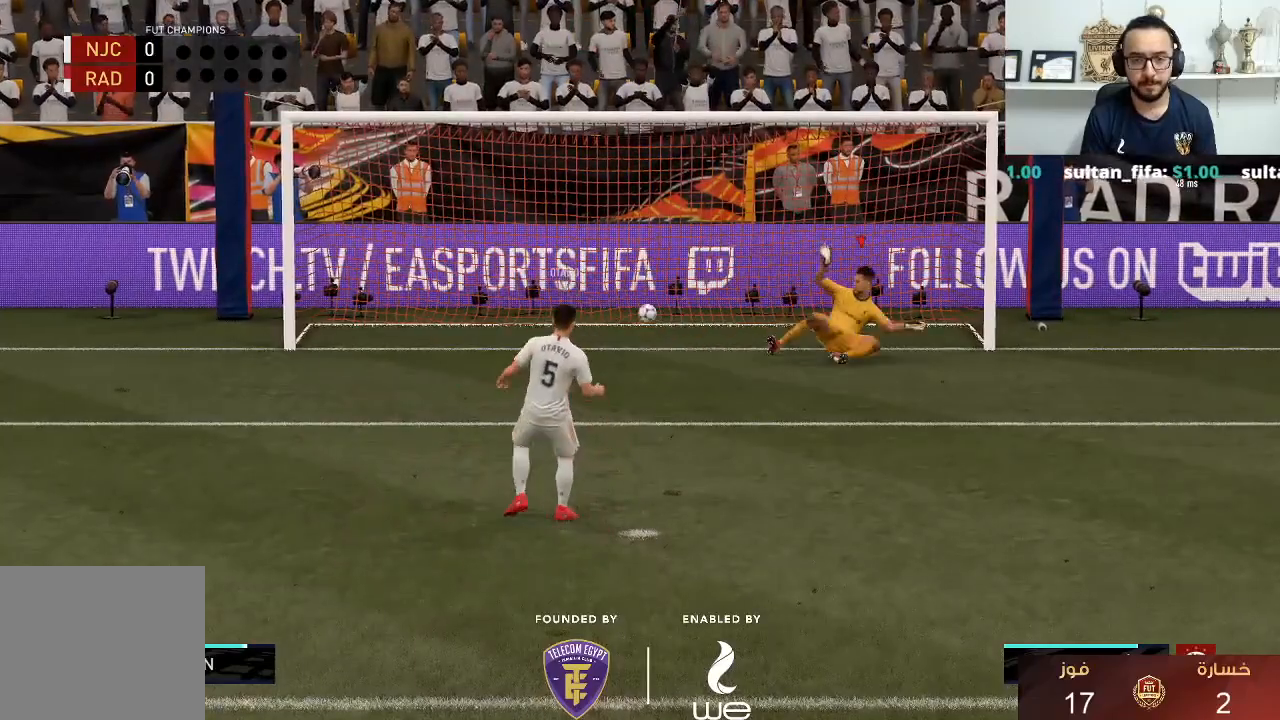
{"buttons": ["CROSS", "R1"], "left_stick": "center", "right_stick": "center", "events": [[17, "right_stick", "center"], [467, "CROSS", "down"], [500, "R1", "down"]]}
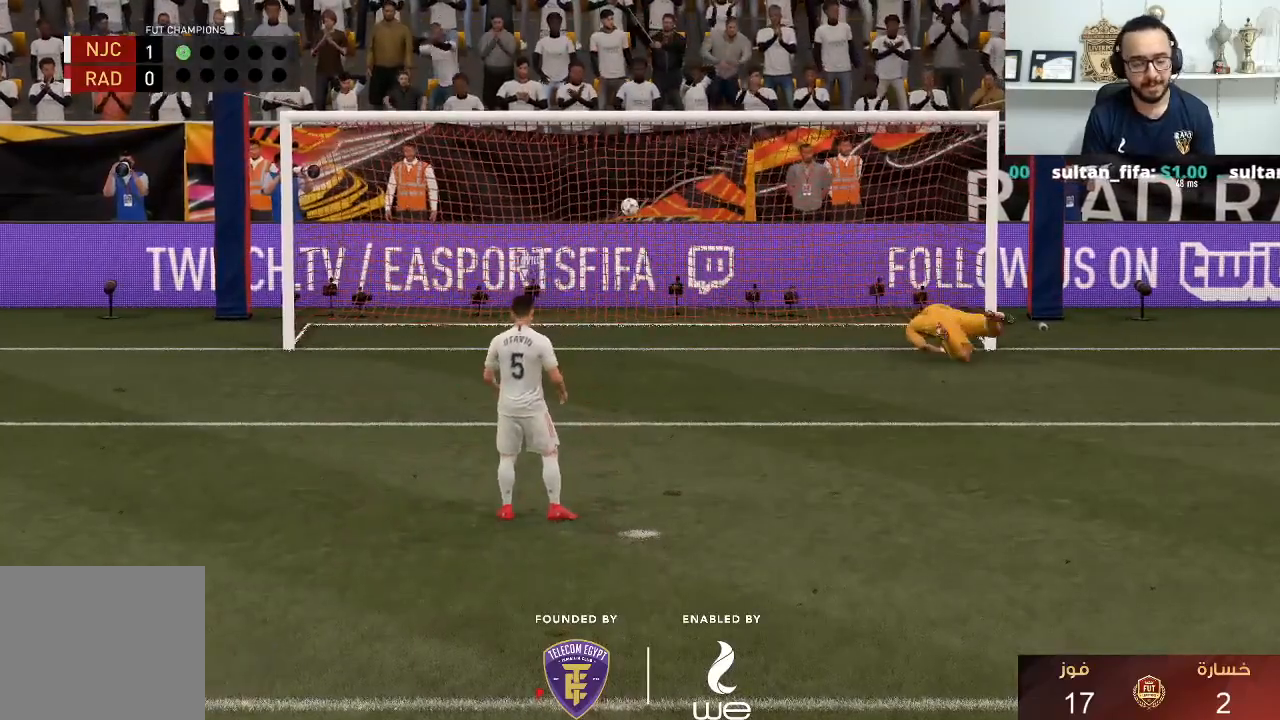
{"buttons": [], "left_stick": "left", "right_stick": "center", "events": [[83, "CROSS", "up"], [117, "R1", "up"], [183, "CROSS", "down"], [183, "R1", "down"], [250, "CROSS", "up"], [250, "R1", "up"], [250, "left_stick", "left"]]}
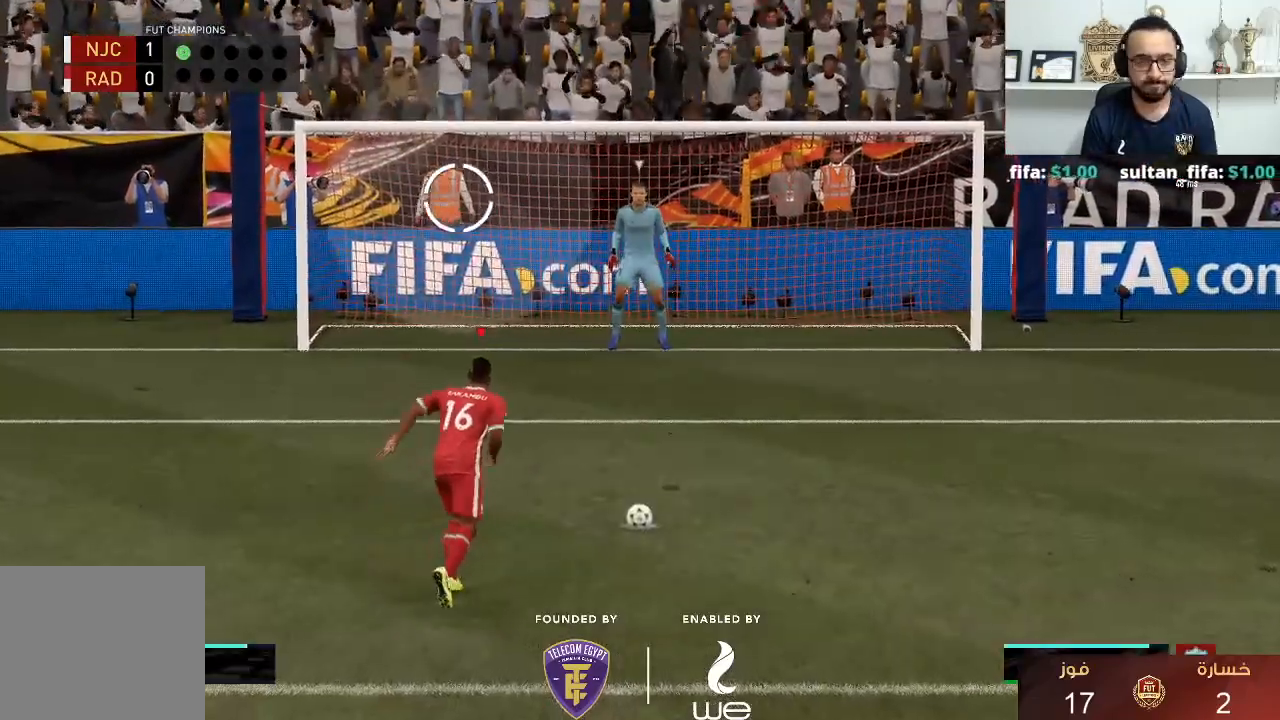
{"buttons": [], "left_stick": "left", "right_stick": "center", "events": []}
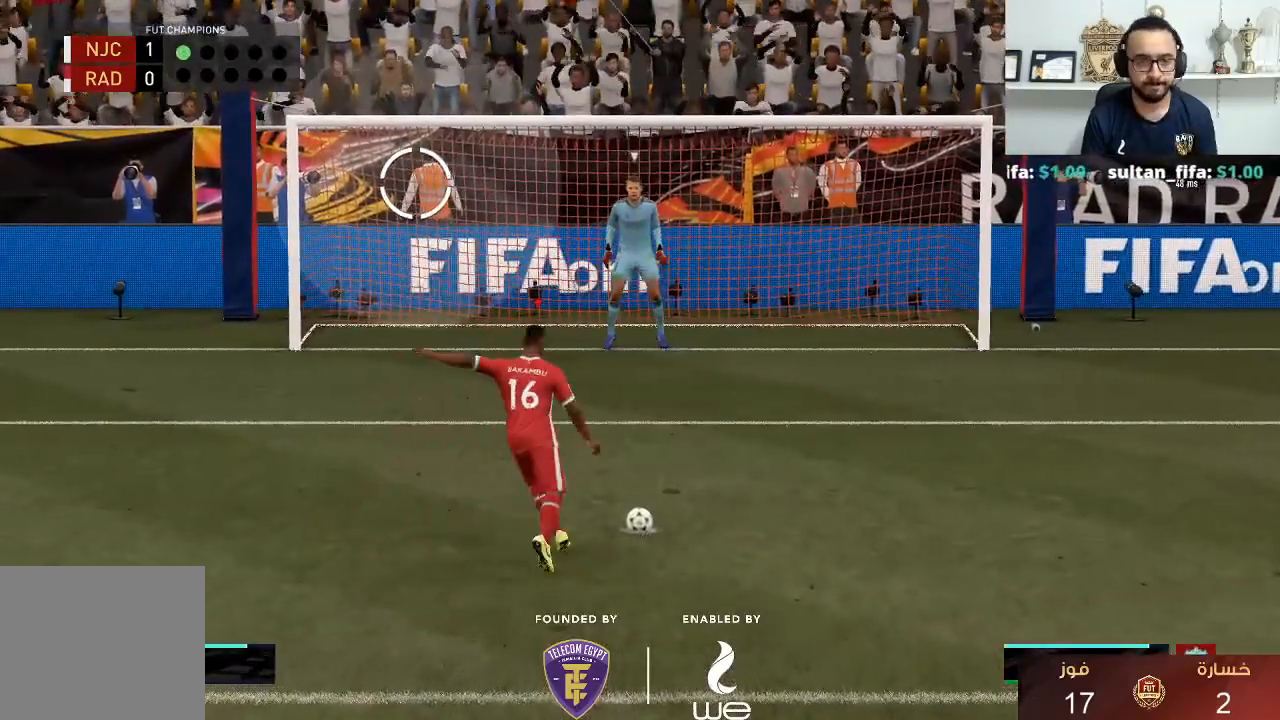
{"buttons": [], "left_stick": "center", "right_stick": "center", "events": [[467, "left_stick", "center"]]}
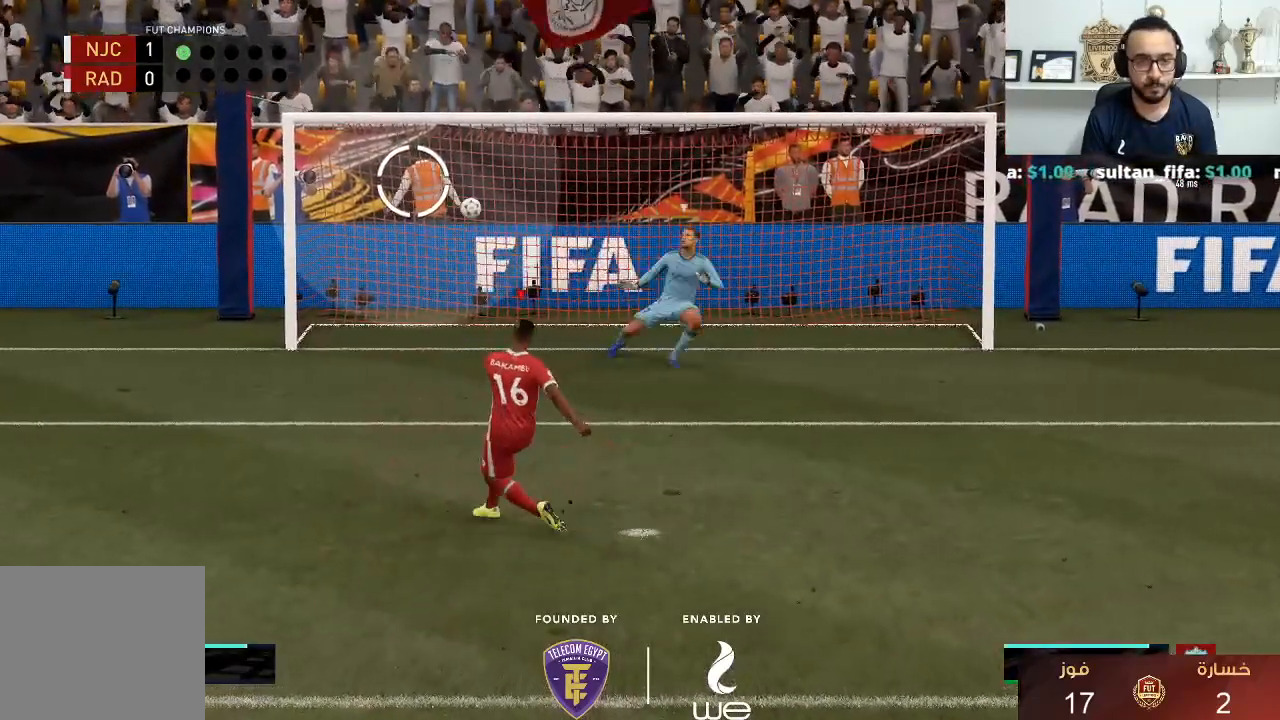
{"buttons": [], "left_stick": "center", "right_stick": "center", "events": []}
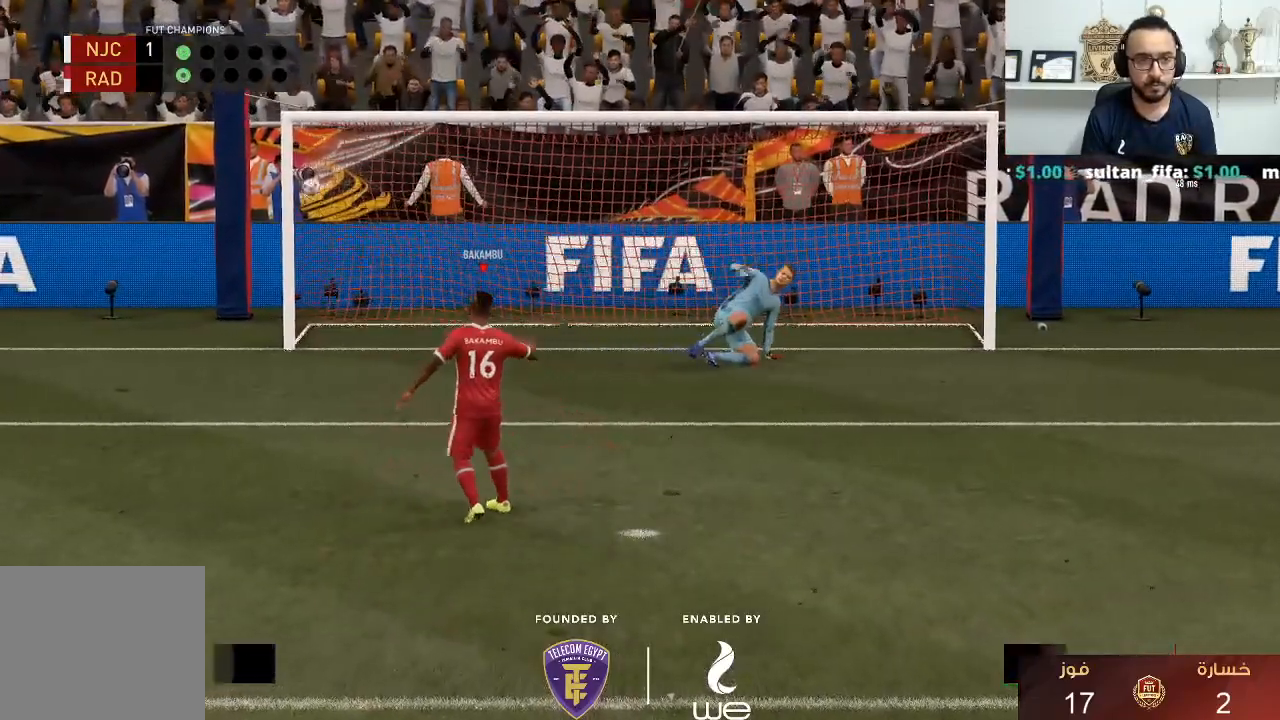
{"buttons": ["R2"], "left_stick": "center", "right_stick": "center", "events": [[300, "R2", "down"], [317, "CROSS", "down"], [317, "L1", "down"], [317, "R1", "down"], [417, "L1", "up"], [433, "CROSS", "up"], [433, "R2", "up"], [450, "R1", "up"], [500, "R2", "down"]]}
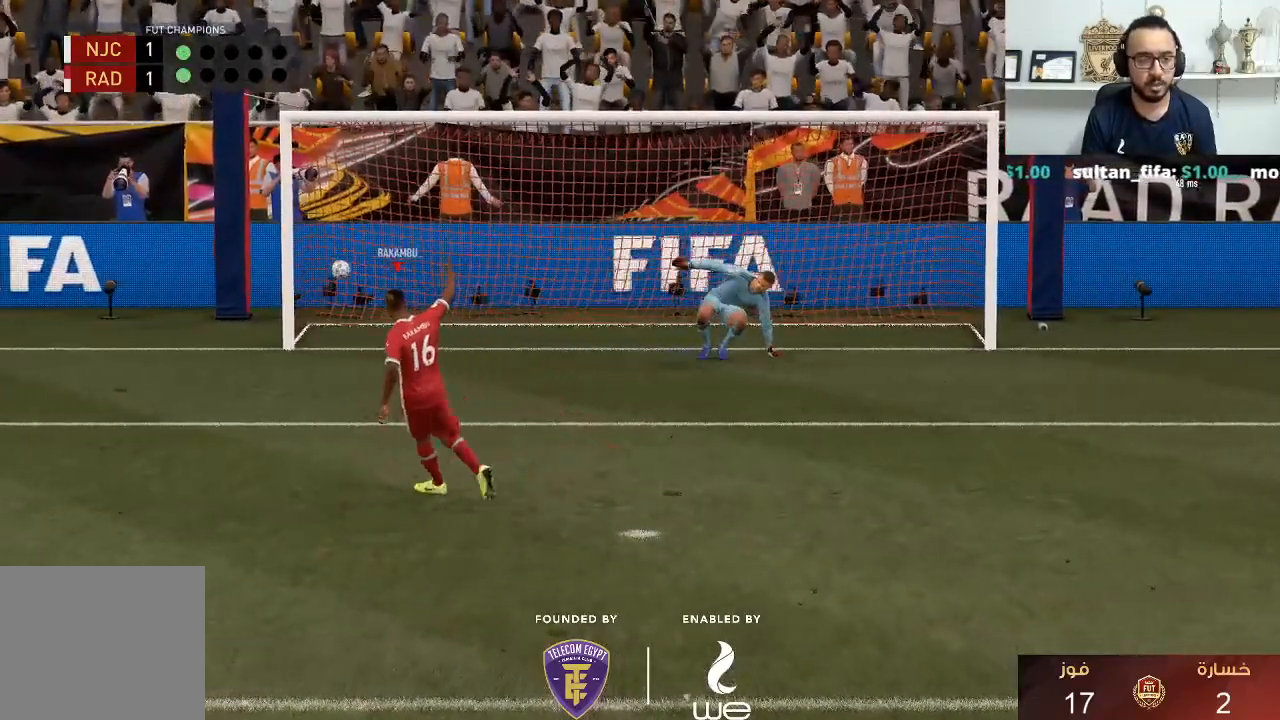
{"buttons": [], "left_stick": "center", "right_stick": "center", "events": [[17, "CROSS", "down"], [33, "L1", "down"], [33, "R1", "down"], [100, "L1", "up"], [117, "CROSS", "up"], [117, "R2", "up"], [150, "R1", "up"], [183, "R2", "down"], [200, "CROSS", "down"], [200, "L1", "down"], [200, "R1", "down"], [283, "L1", "up"], [300, "CROSS", "up"], [300, "R2", "up"], [317, "R1", "up"], [350, "R2", "down"], [383, "CROSS", "down"], [383, "L1", "down"], [383, "R1", "down"], [450, "L1", "up"], [467, "R2", "up"], [483, "CROSS", "up"], [483, "R1", "up"]]}
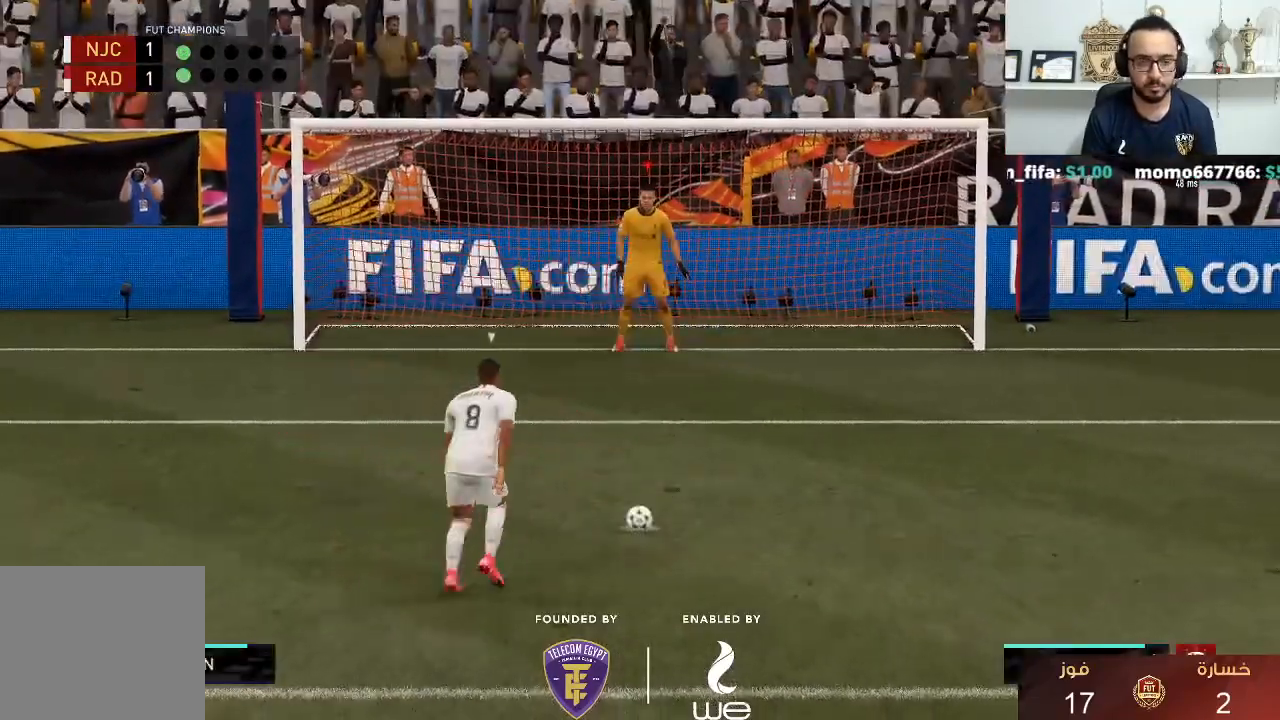
{"buttons": [], "left_stick": "center", "right_stick": "right", "events": [[217, "right_stick", "right"]]}
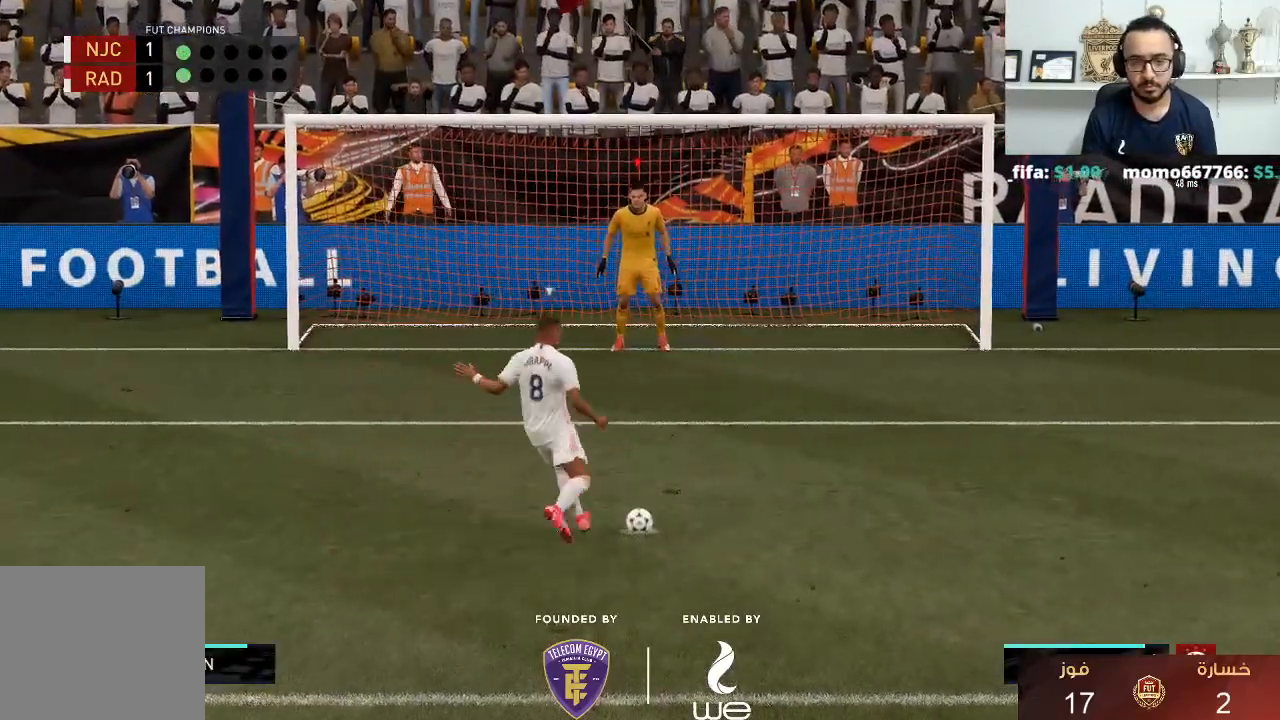
{"buttons": [], "left_stick": "center", "right_stick": "right", "events": []}
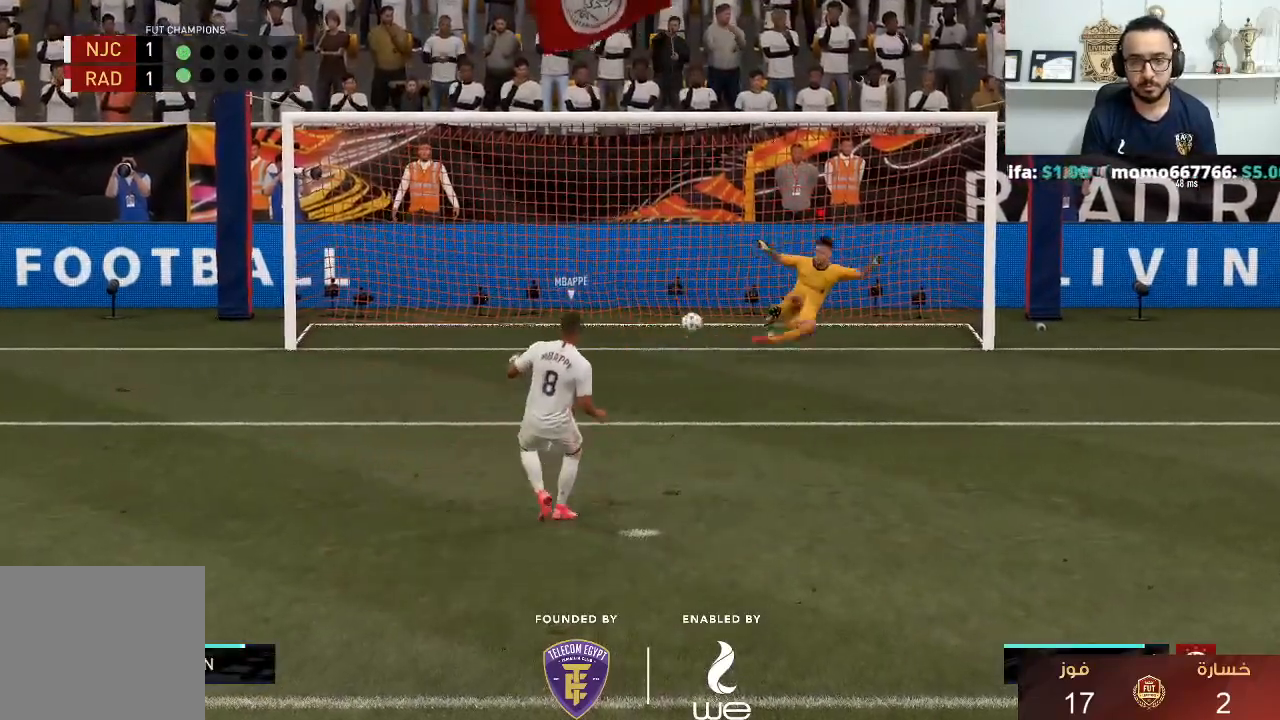
{"buttons": [], "left_stick": "center", "right_stick": "center", "events": [[167, "right_stick", "center"]]}
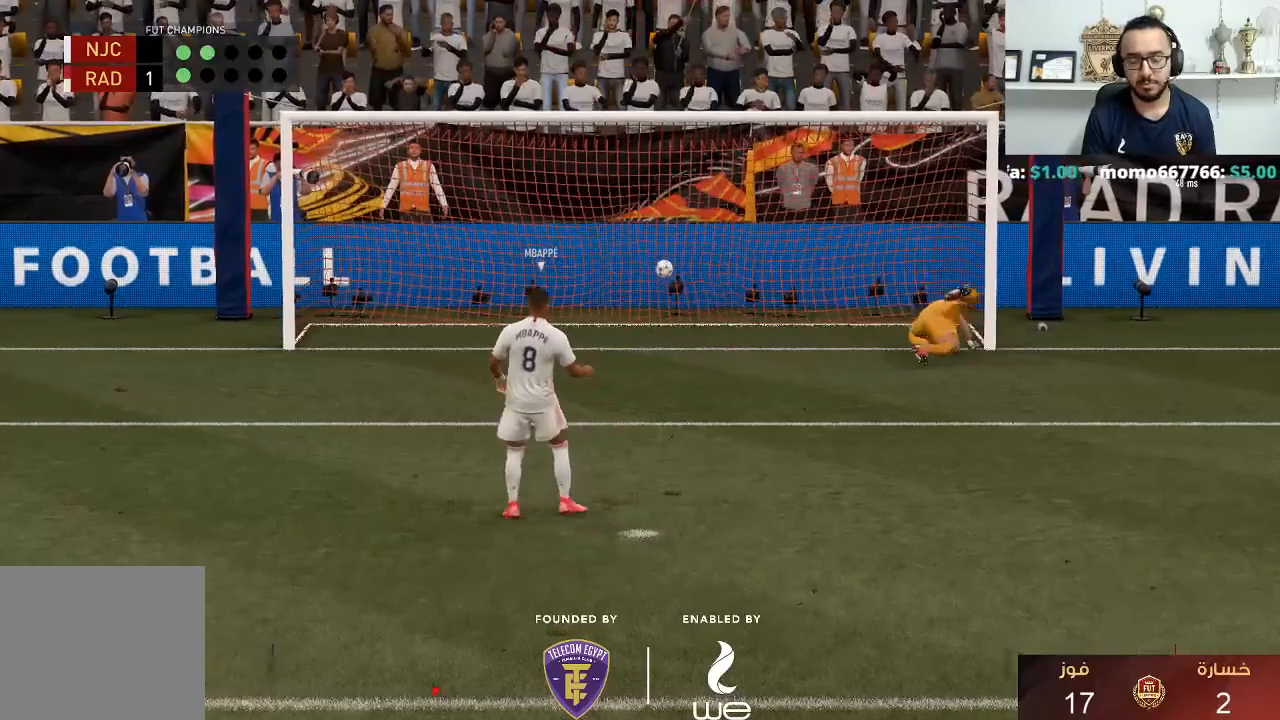
{"buttons": [], "left_stick": "right", "right_stick": "center", "events": [[200, "left_stick", "right"]]}
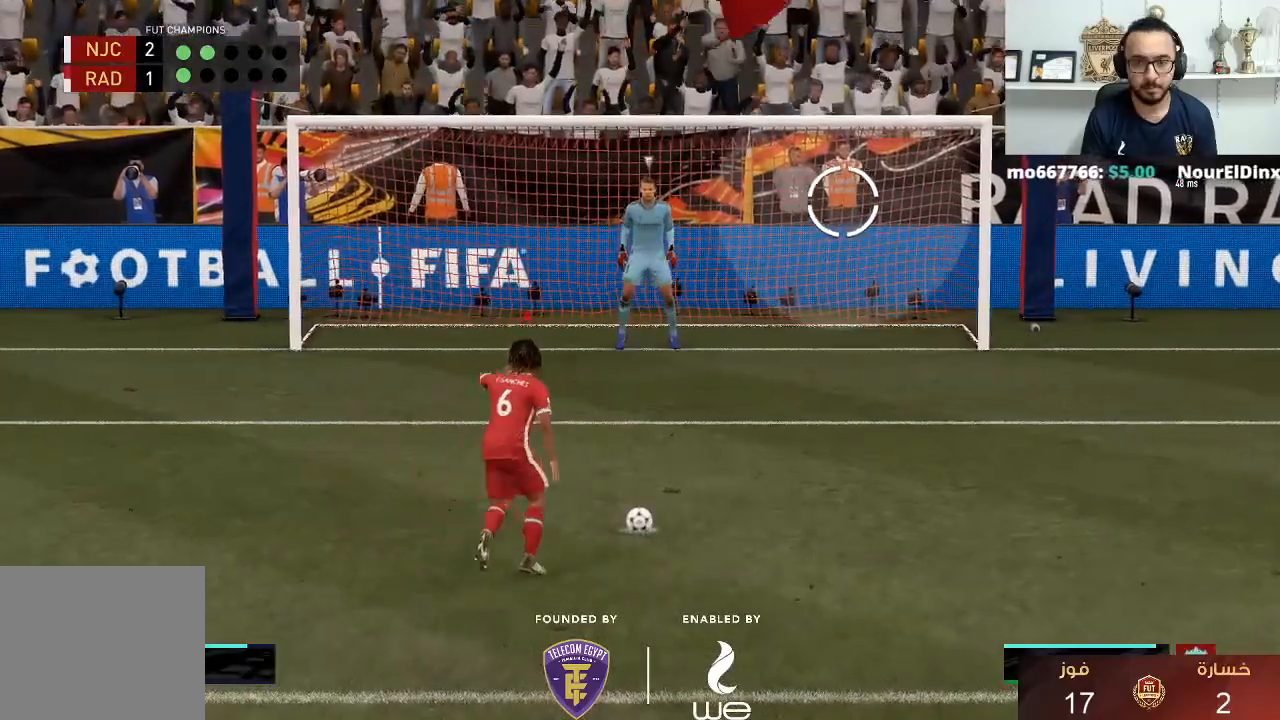
{"buttons": [], "left_stick": "right", "right_stick": "center", "events": []}
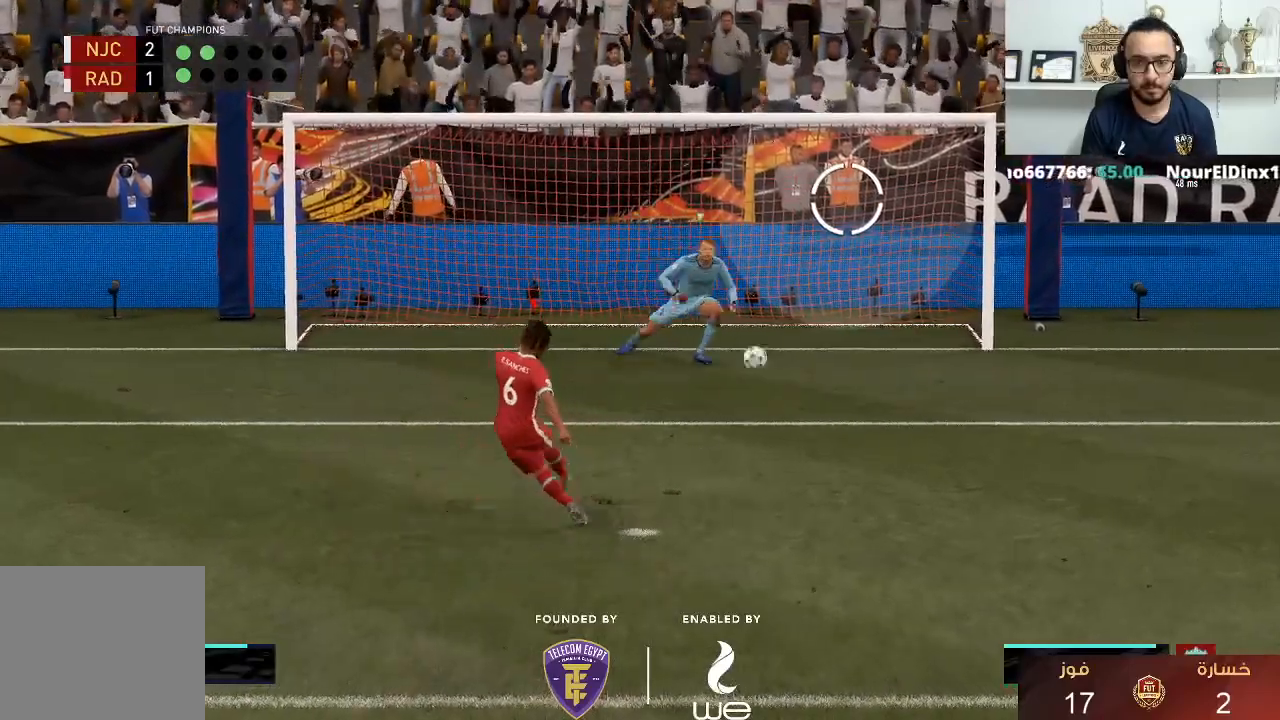
{"buttons": [], "left_stick": "center", "right_stick": "center", "events": [[117, "left_stick", "center"]]}
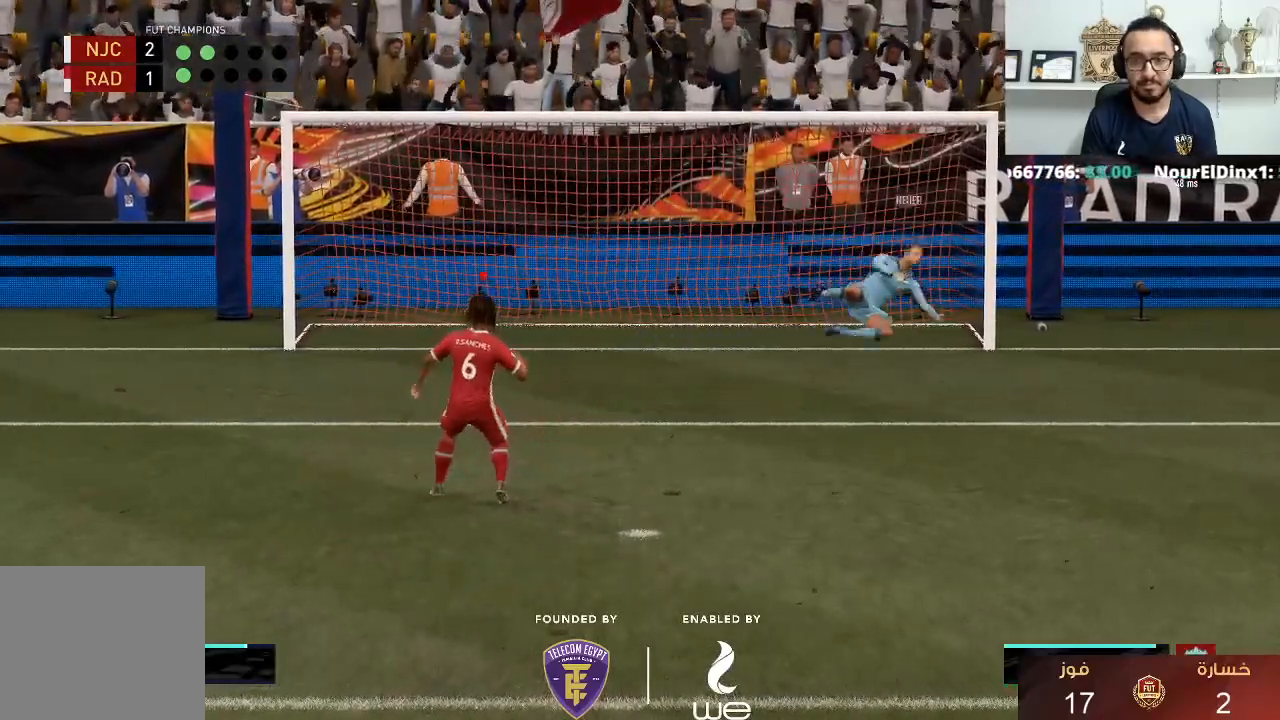
{"buttons": [], "left_stick": "center", "right_stick": "center", "events": []}
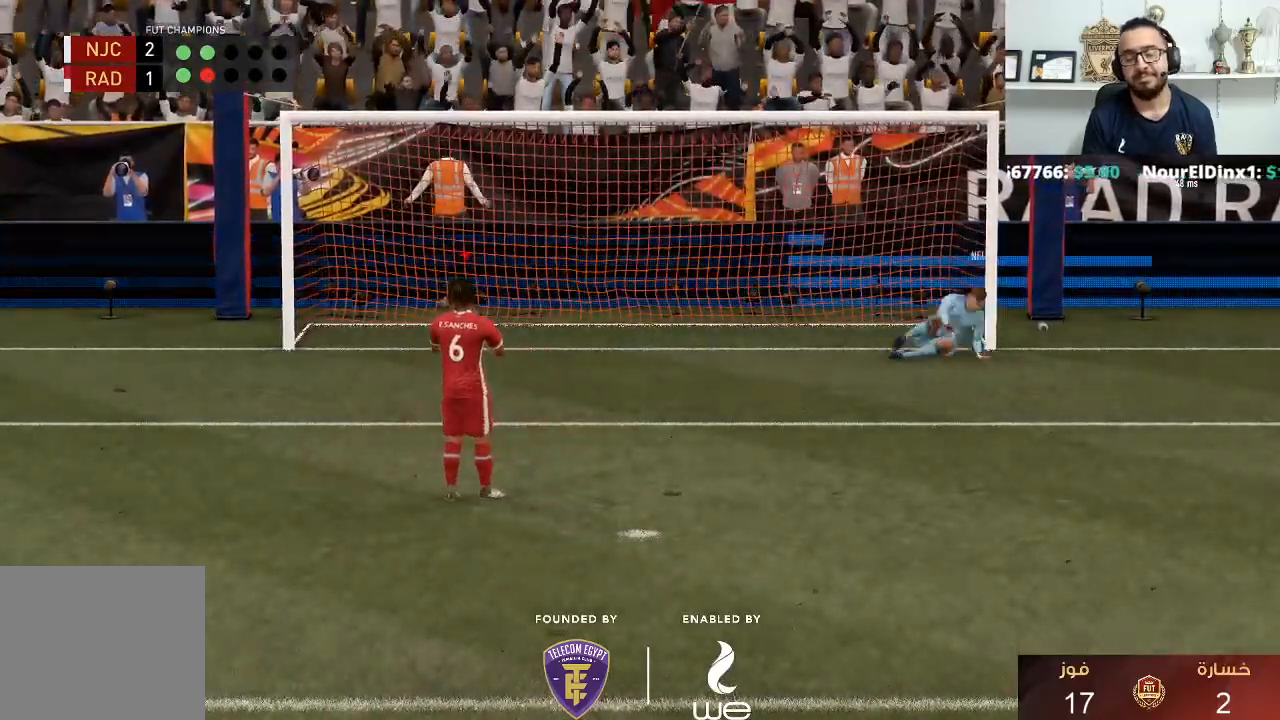
{"buttons": [], "left_stick": "center", "right_stick": "center", "events": [[150, "left_stick", "right"], [200, "left_stick", "center"]]}
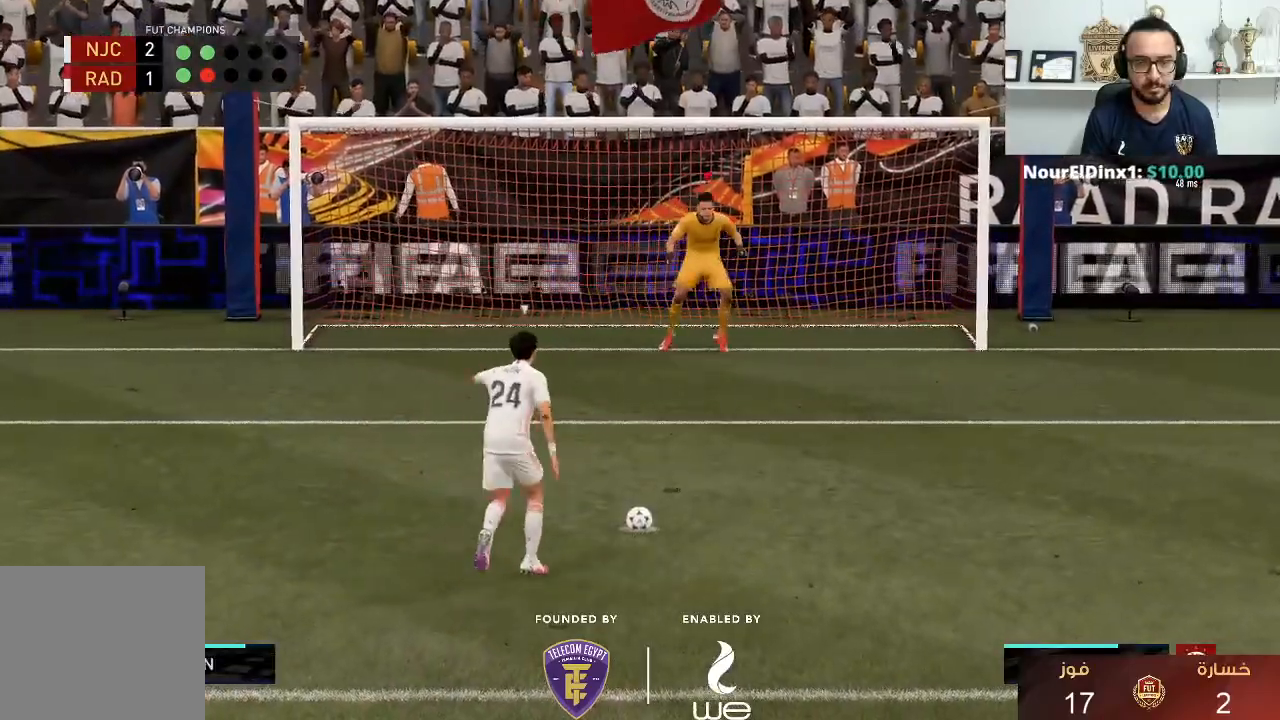
{"buttons": [], "left_stick": "center", "right_stick": "left", "events": [[17, "right_stick", "left"]]}
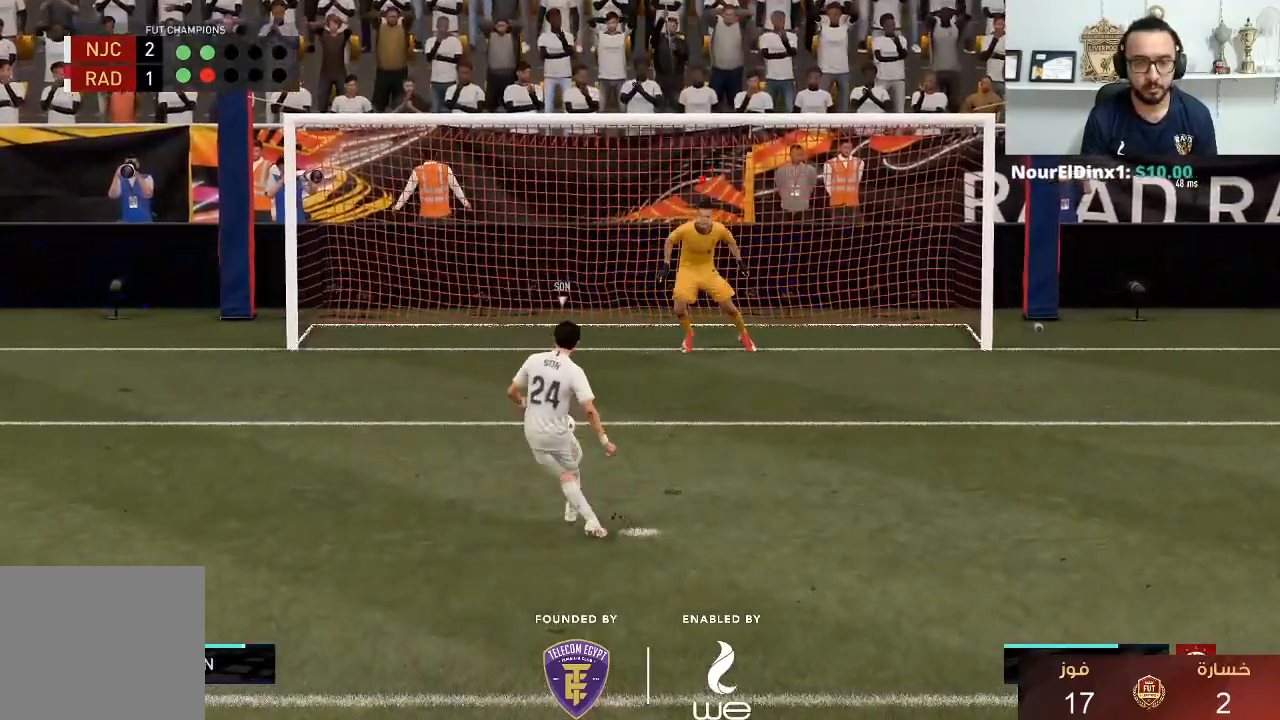
{"buttons": [], "left_stick": "center", "right_stick": "left", "events": []}
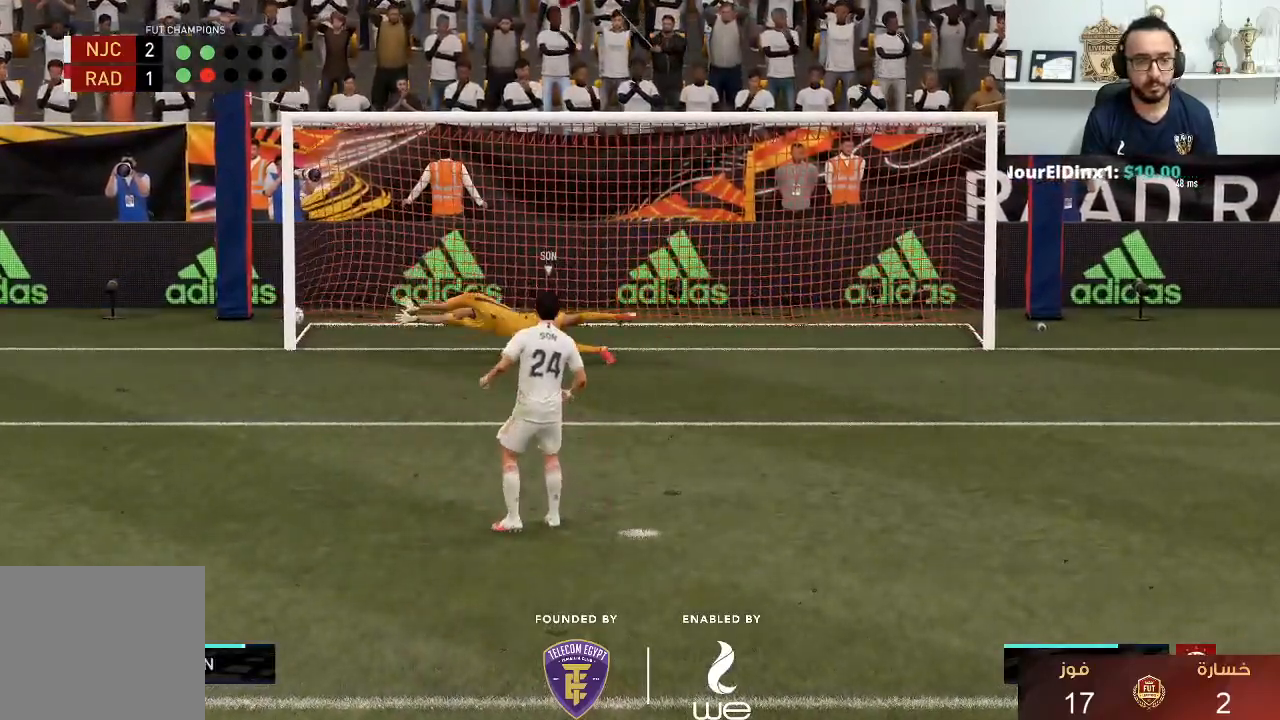
{"buttons": ["CROSS", "R1", "R2"], "left_stick": "center", "right_stick": "center", "events": [[50, "right_stick", "center"], [383, "R2", "down"], [400, "CROSS", "down"], [400, "R1", "down"], [417, "L1", "down"], [500, "L1", "up"]]}
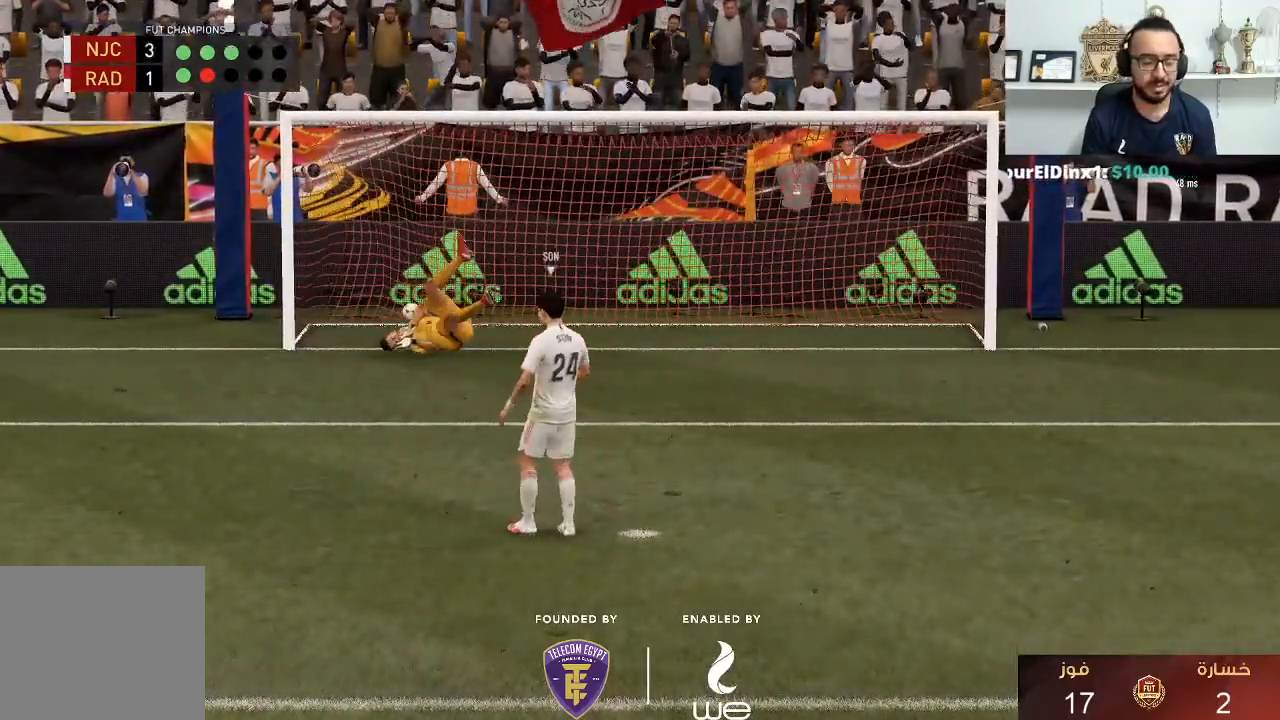
{"buttons": [], "left_stick": "right", "right_stick": "center", "events": [[17, "CROSS", "up"], [17, "R1", "up"], [17, "R2", "up"], [100, "CROSS", "down"], [100, "R1", "down"], [100, "R2", "down"], [117, "L1", "down"], [200, "CROSS", "up"], [200, "L1", "up"], [200, "R2", "up"], [217, "R1", "up"], [267, "CROSS", "down"], [267, "R2", "down"], [283, "R1", "down"], [317, "L1", "down"], [383, "CROSS", "up"], [383, "L1", "up"], [383, "R1", "up"], [383, "R2", "up"], [433, "left_stick", "right"]]}
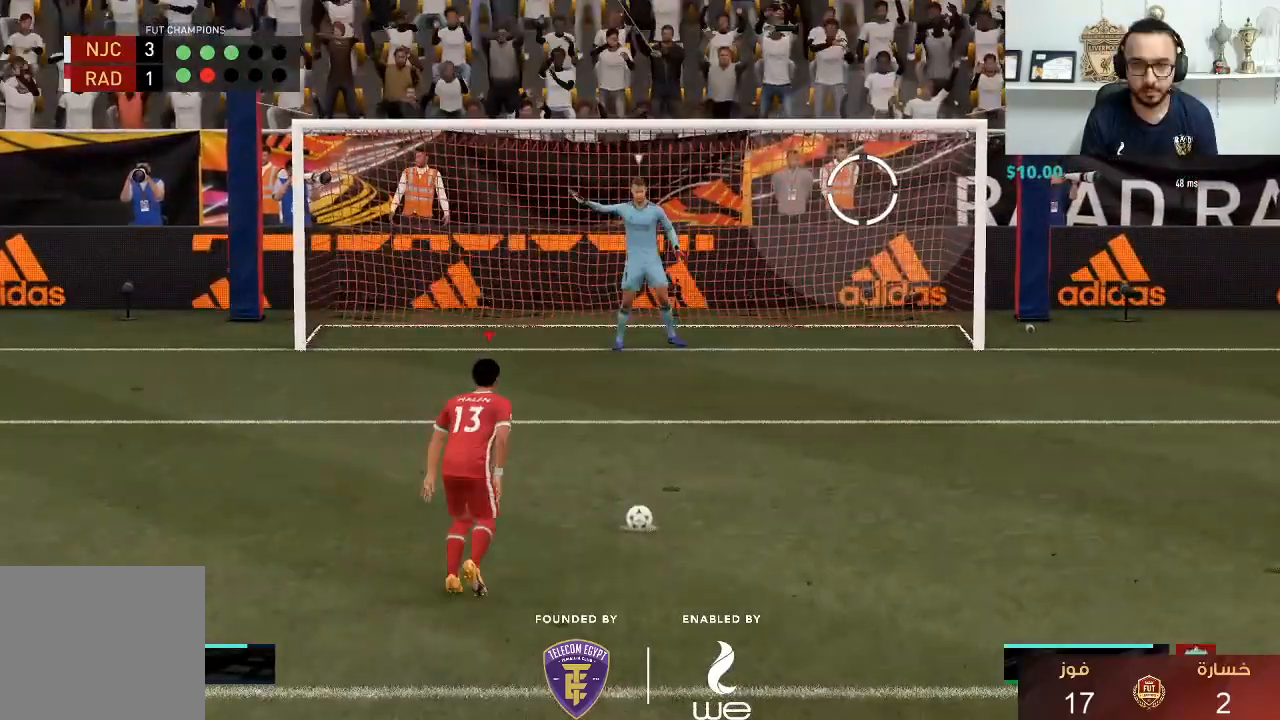
{"buttons": [], "left_stick": "right", "right_stick": "center", "events": []}
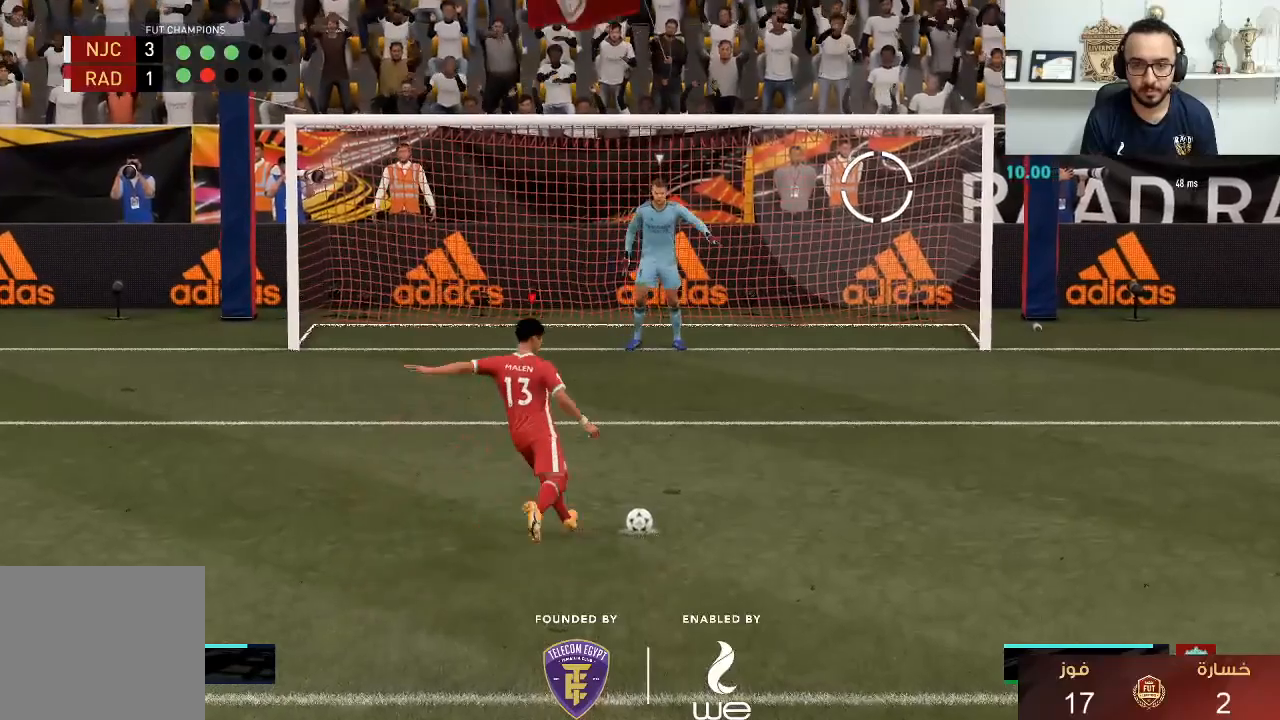
{"buttons": [], "left_stick": "center", "right_stick": "center", "events": [[433, "left_stick", "center"]]}
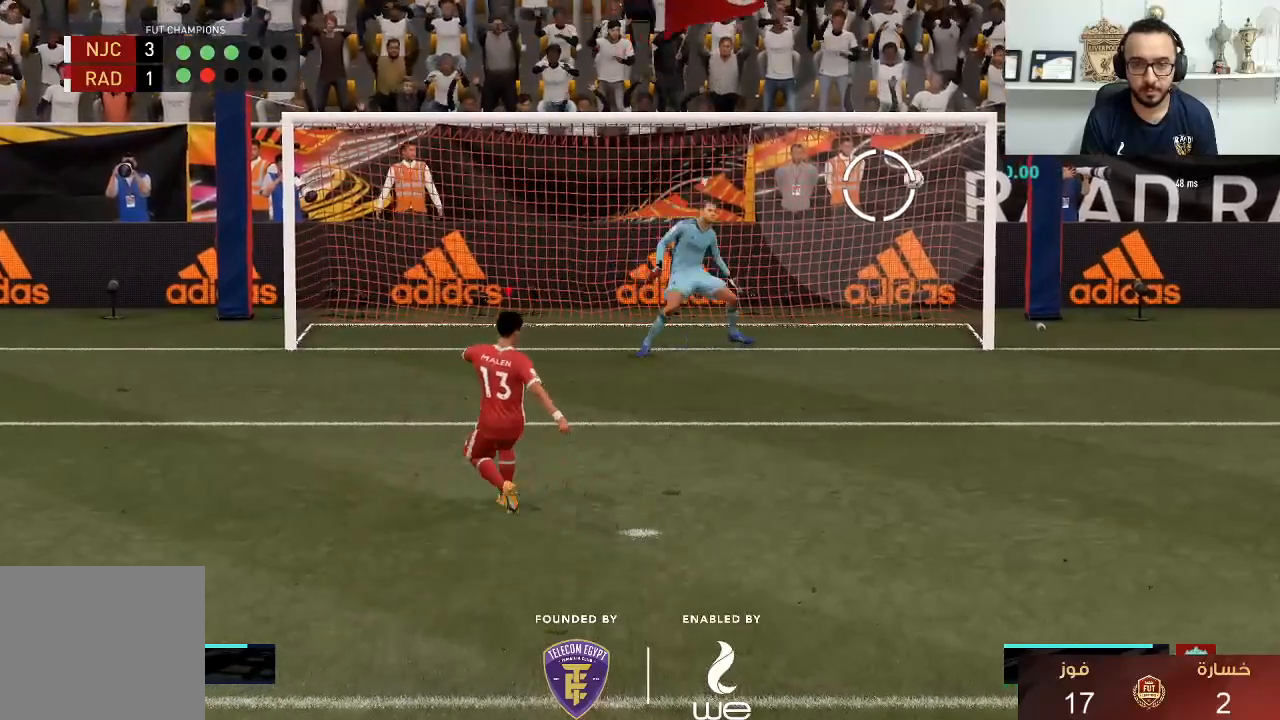
{"buttons": [], "left_stick": "center", "right_stick": "center", "events": []}
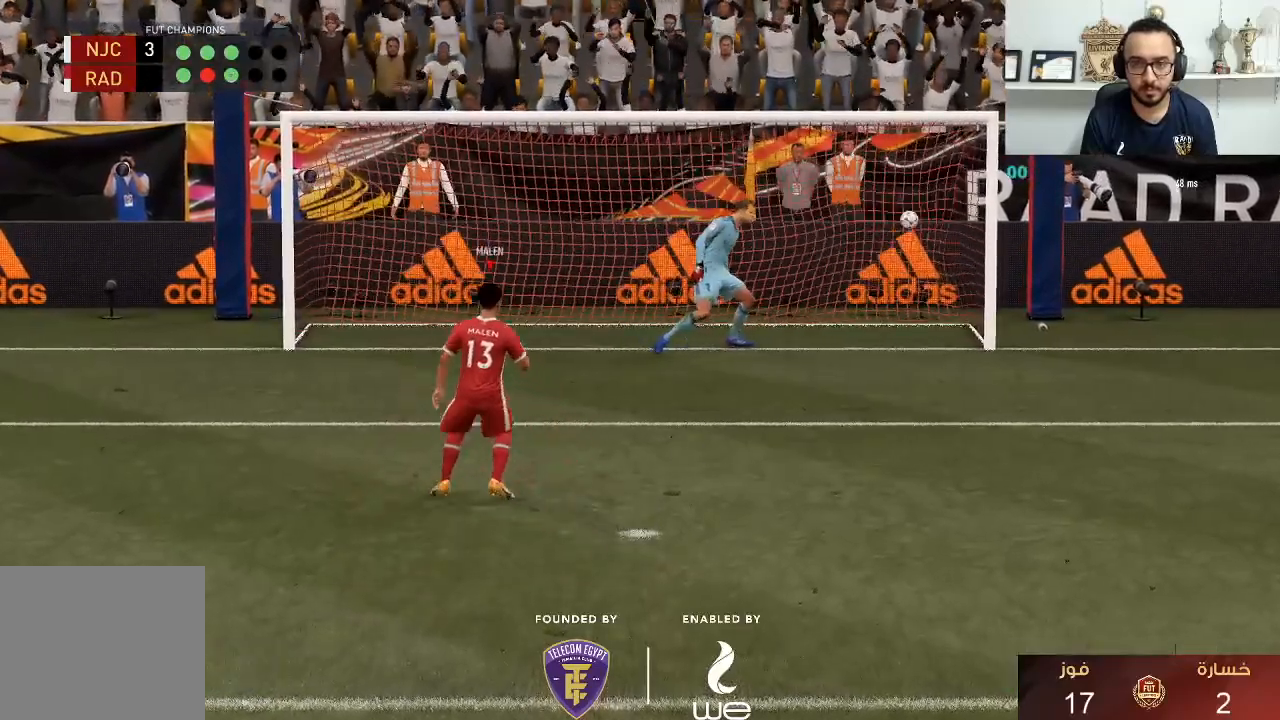
{"buttons": [], "left_stick": "center", "right_stick": "center", "events": [[250, "CROSS", "down"], [250, "L1", "down"], [250, "R1", "down"], [250, "R2", "down"], [283, "CROSS", "up"], [283, "L1", "up"], [283, "R1", "up"], [283, "R2", "up"]]}
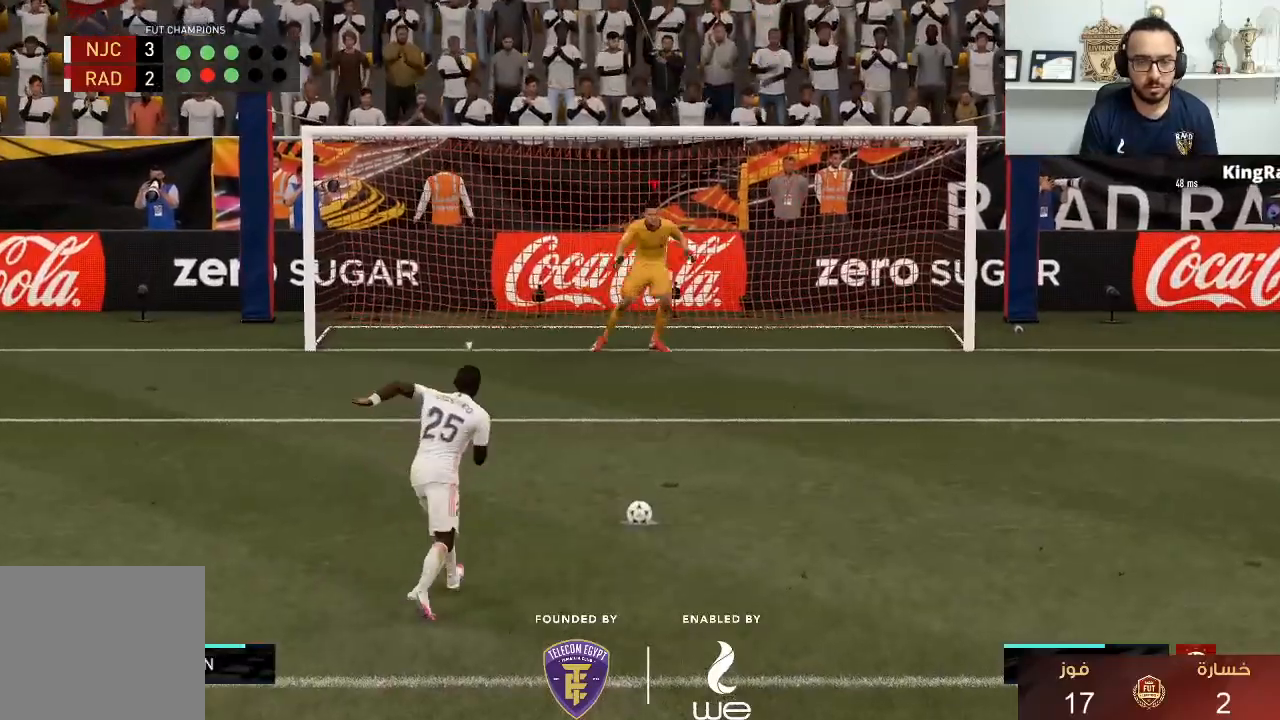
{"buttons": [], "left_stick": "center", "right_stick": "center", "events": []}
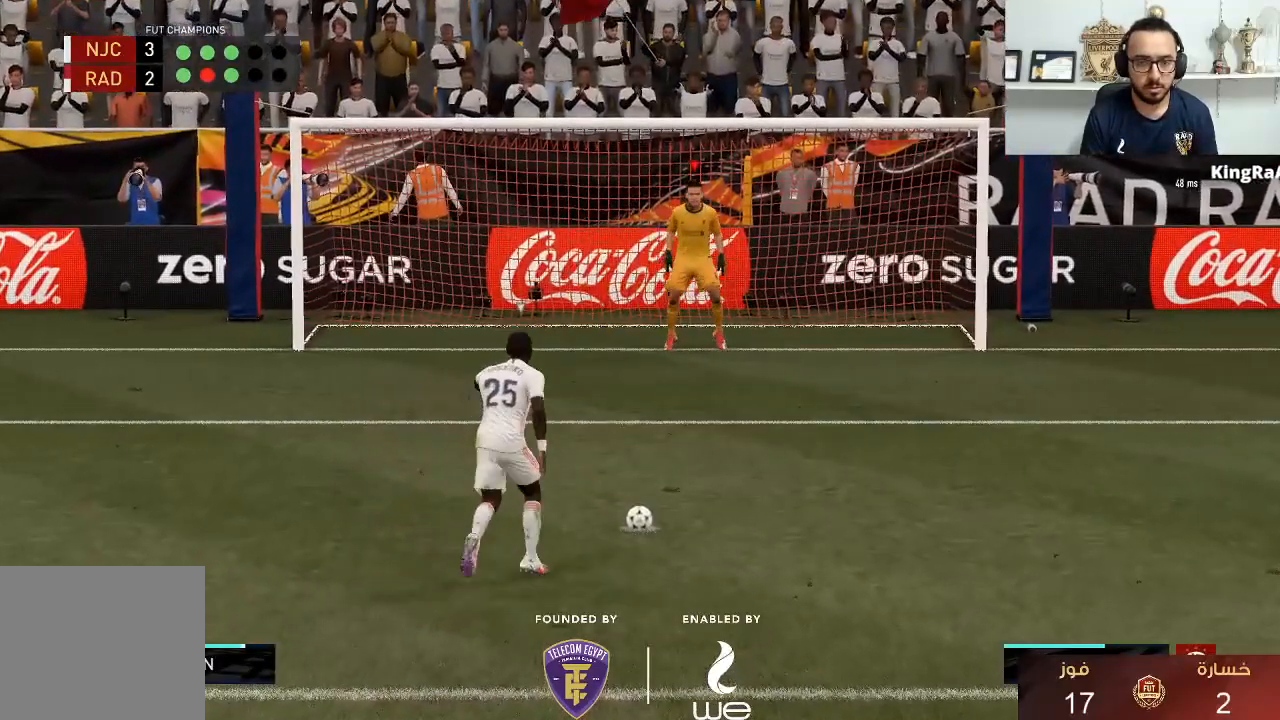
{"buttons": [], "left_stick": "center", "right_stick": "right", "events": [[50, "right_stick", "right"]]}
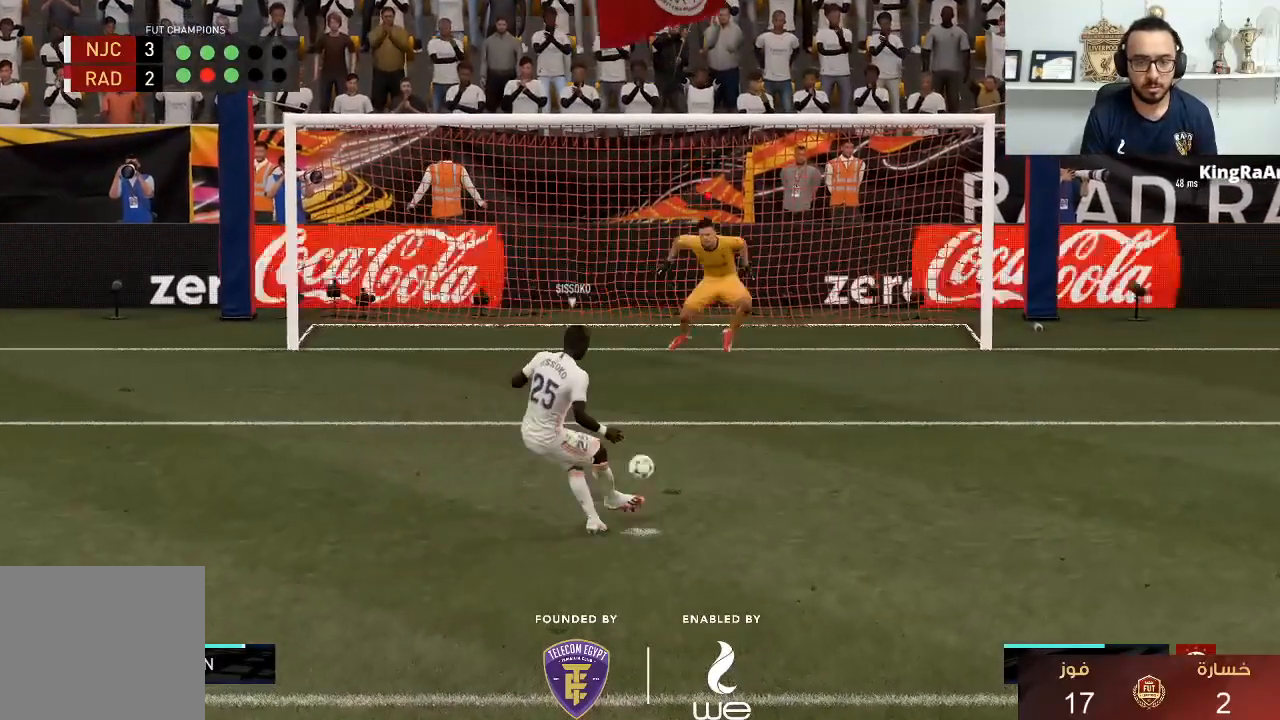
{"buttons": [], "left_stick": "center", "right_stick": "center", "events": [[417, "right_stick", "center"]]}